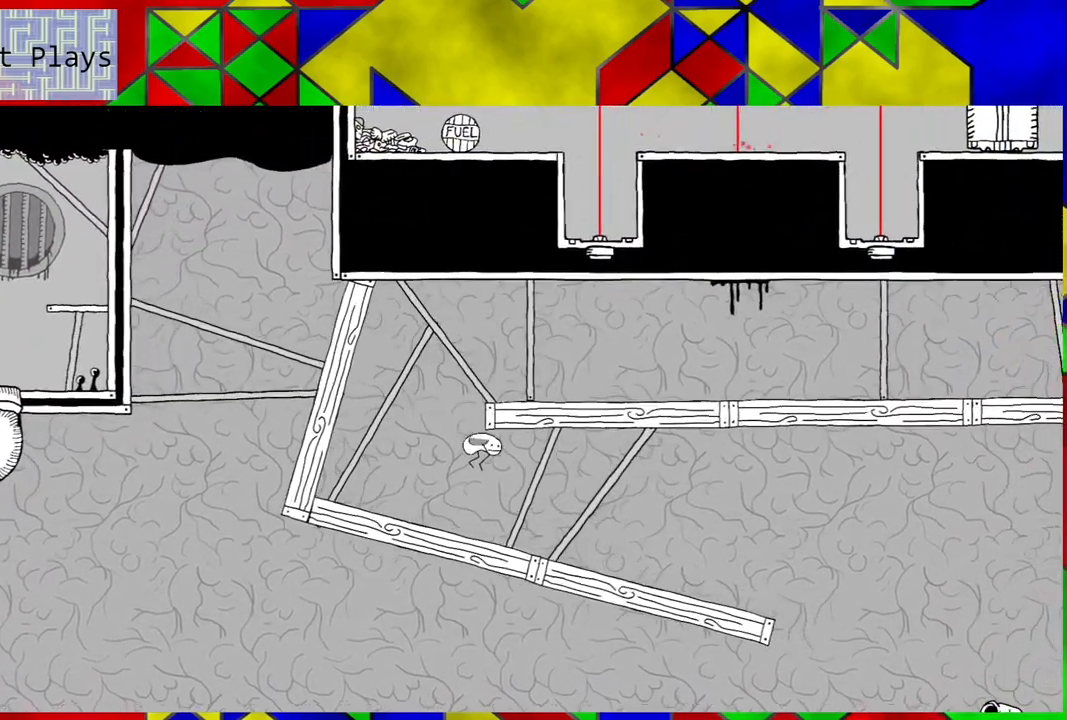
Gameplay with a controller (Nintendo layout); each line is a JSON object with the inputs held at the frame after it. "events" lists button and stick changes between this image and that frame as [ms after this image, input, new state], when the widget could be followed in between. Not read: L3 R3.
{"buttons": ["DPAD_LEFT"], "left_stick": "center", "right_stick": "center", "events": [[67, "DPAD_RIGHT", "up"], [133, "DPAD_LEFT", "down"]]}
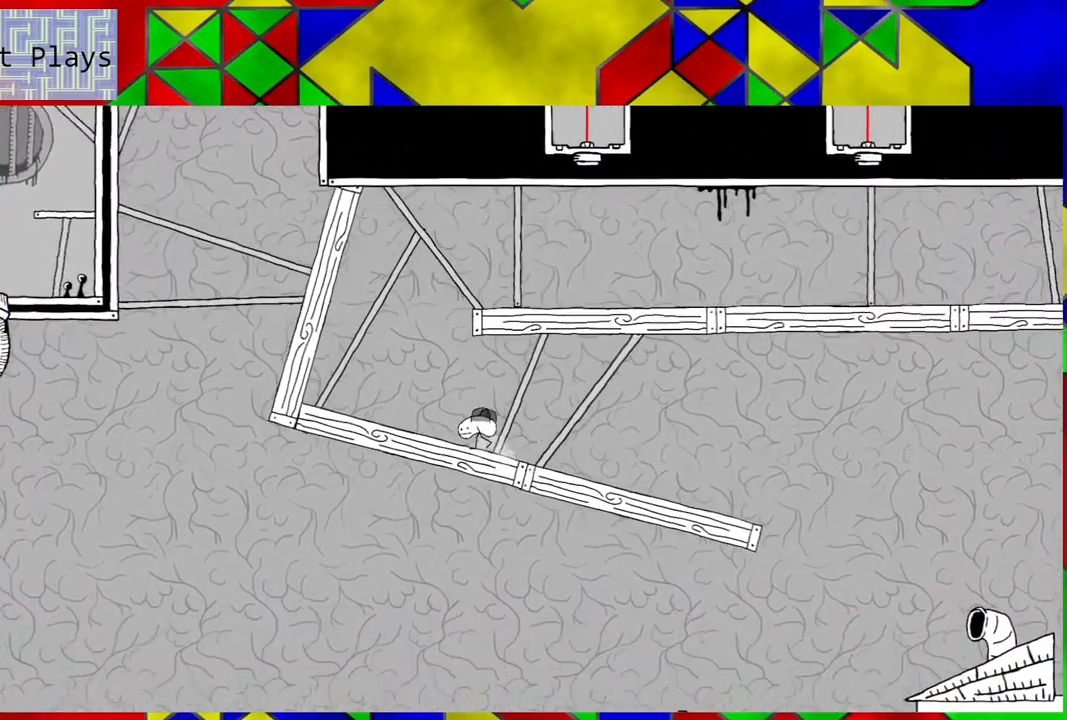
{"buttons": ["DPAD_LEFT"], "left_stick": "center", "right_stick": "center", "events": []}
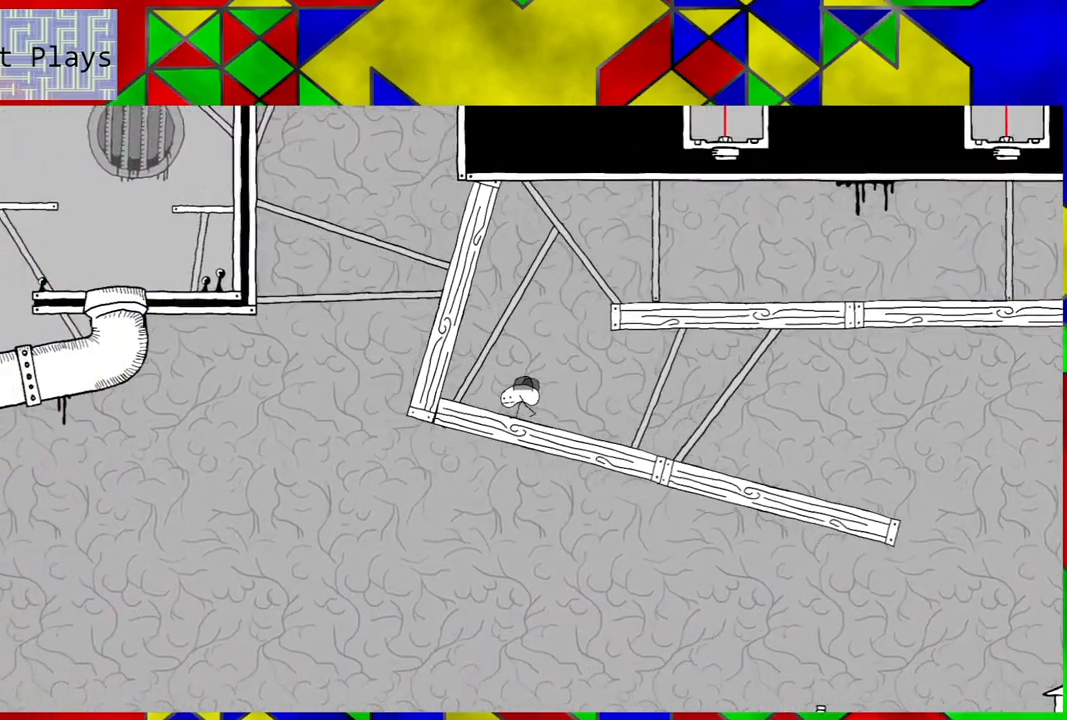
{"buttons": ["DPAD_RIGHT"], "left_stick": "center", "right_stick": "center", "events": [[333, "DPAD_LEFT", "up"], [467, "DPAD_RIGHT", "down"]]}
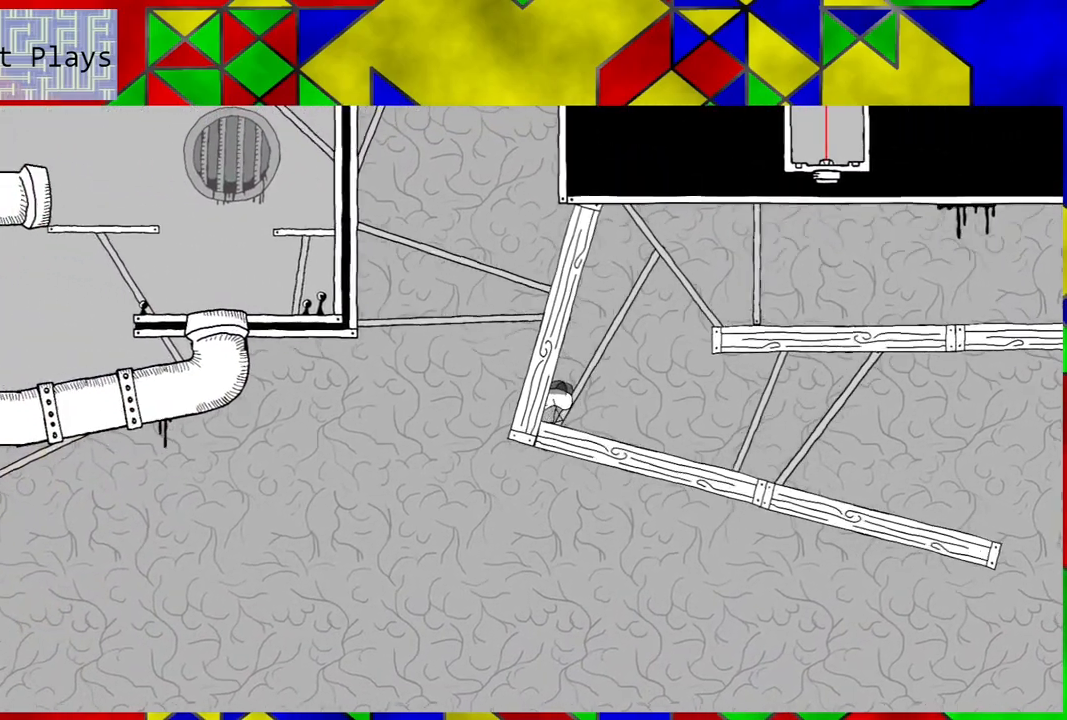
{"buttons": ["B", "DPAD_RIGHT"], "left_stick": "center", "right_stick": "center", "events": [[217, "B", "down"]]}
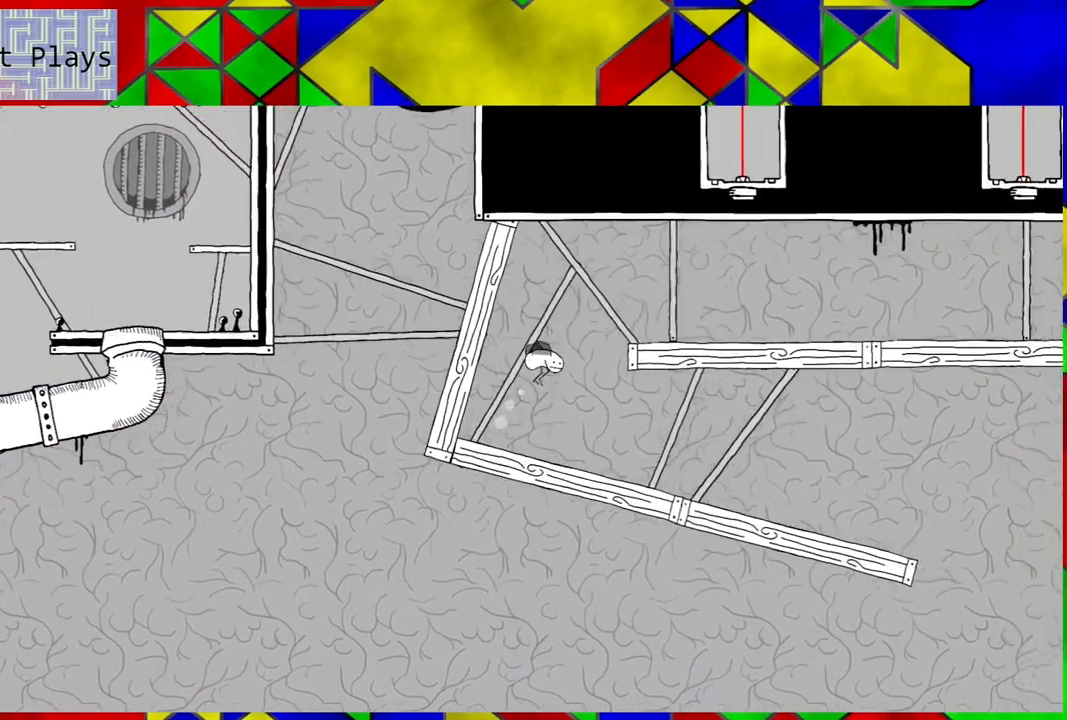
{"buttons": ["B", "DPAD_RIGHT"], "left_stick": "center", "right_stick": "center", "events": []}
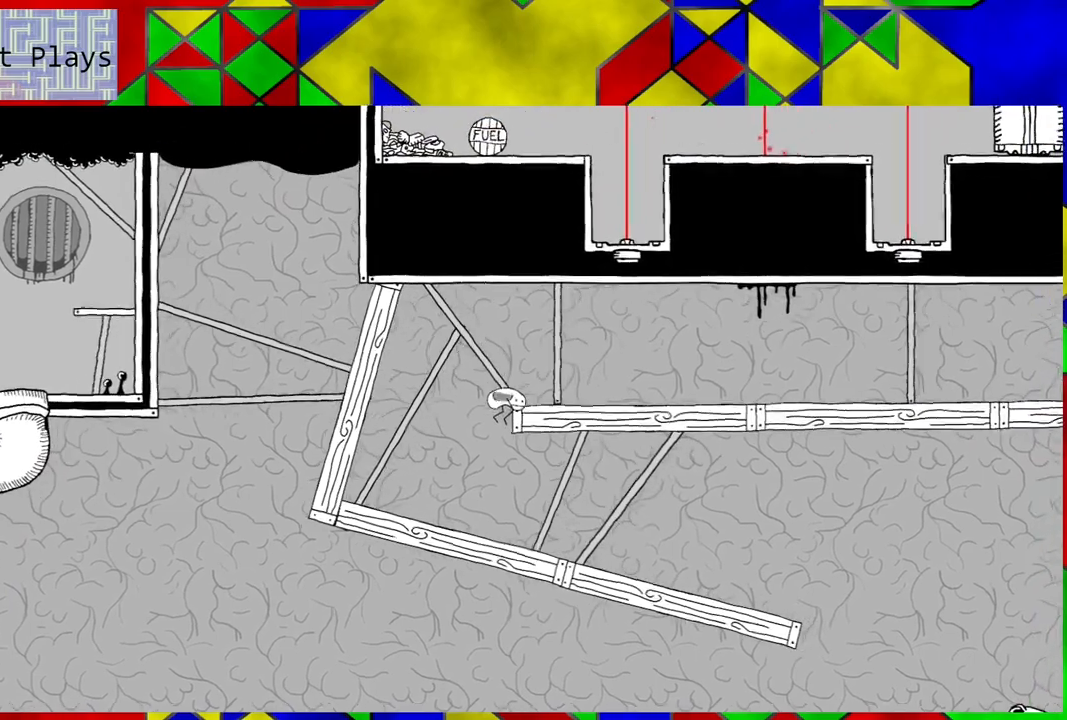
{"buttons": ["DPAD_RIGHT"], "left_stick": "center", "right_stick": "center", "events": [[233, "B", "up"]]}
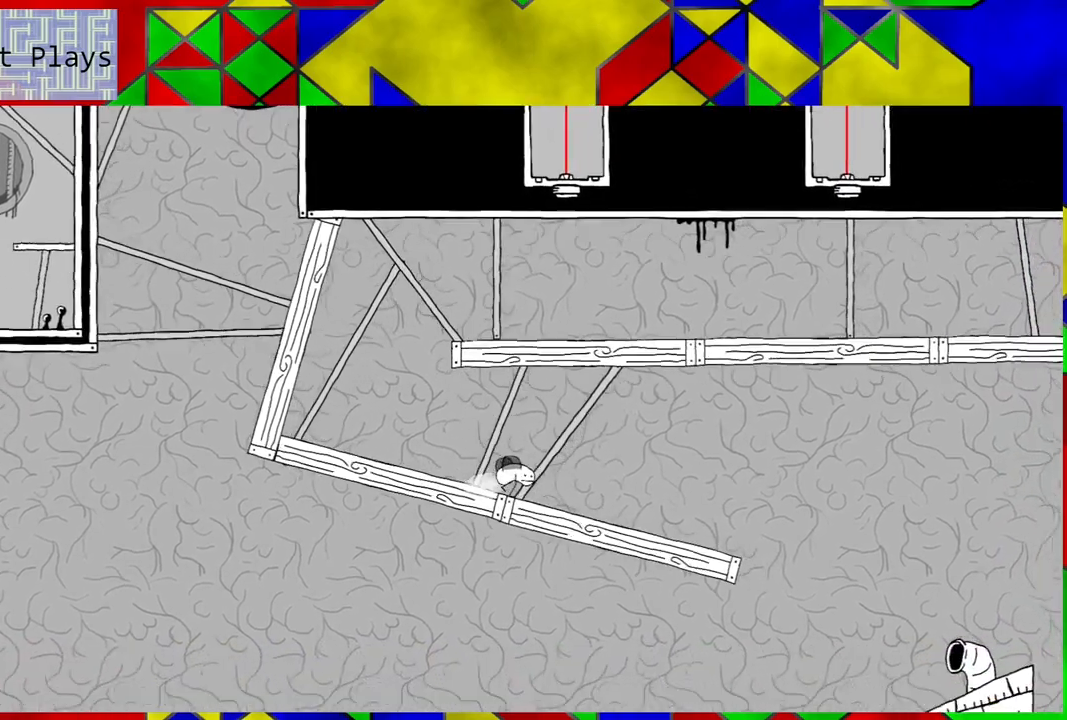
{"buttons": ["DPAD_RIGHT"], "left_stick": "center", "right_stick": "center", "events": []}
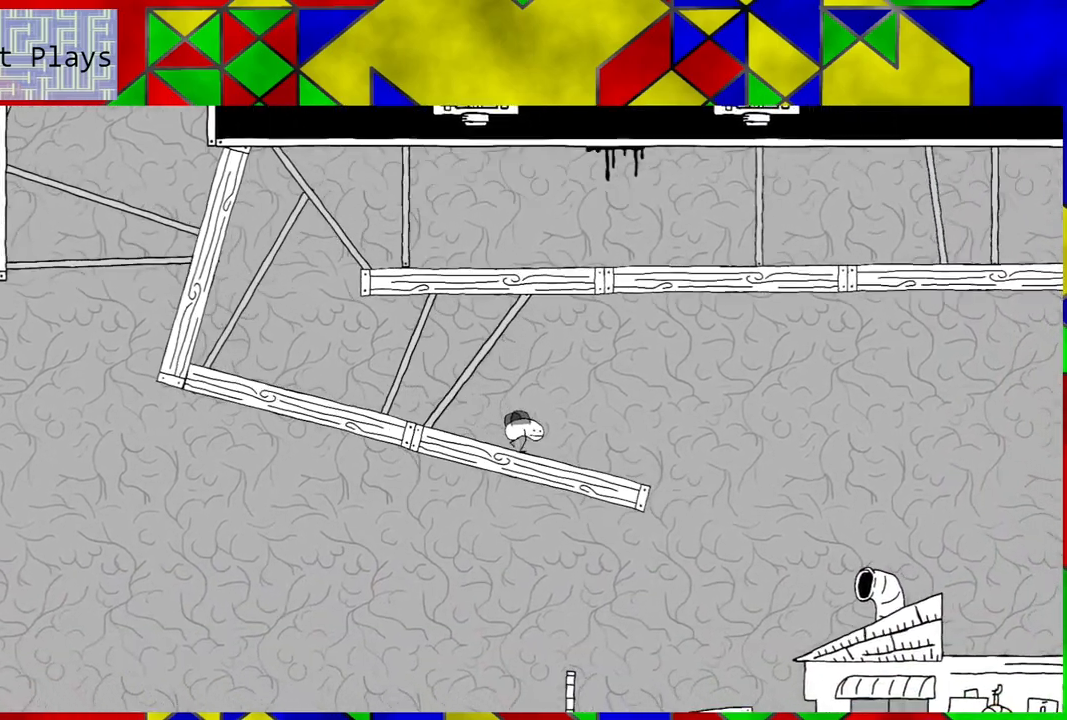
{"buttons": ["B", "DPAD_RIGHT"], "left_stick": "center", "right_stick": "center", "events": [[317, "B", "down"]]}
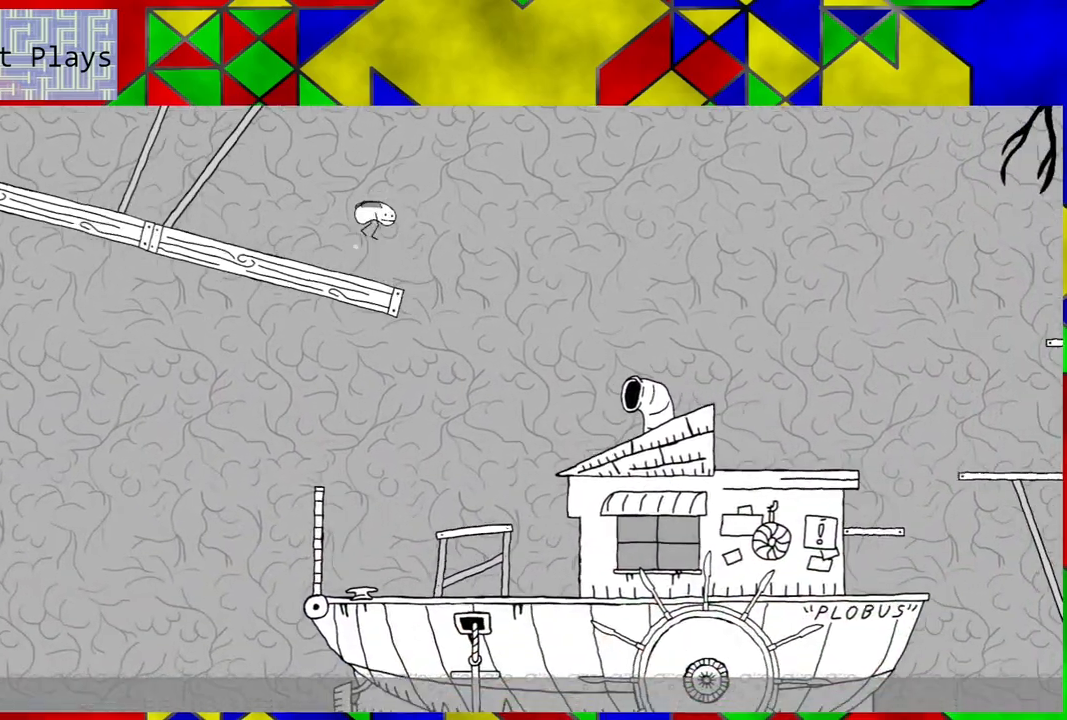
{"buttons": ["B", "DPAD_RIGHT"], "left_stick": "center", "right_stick": "center", "events": []}
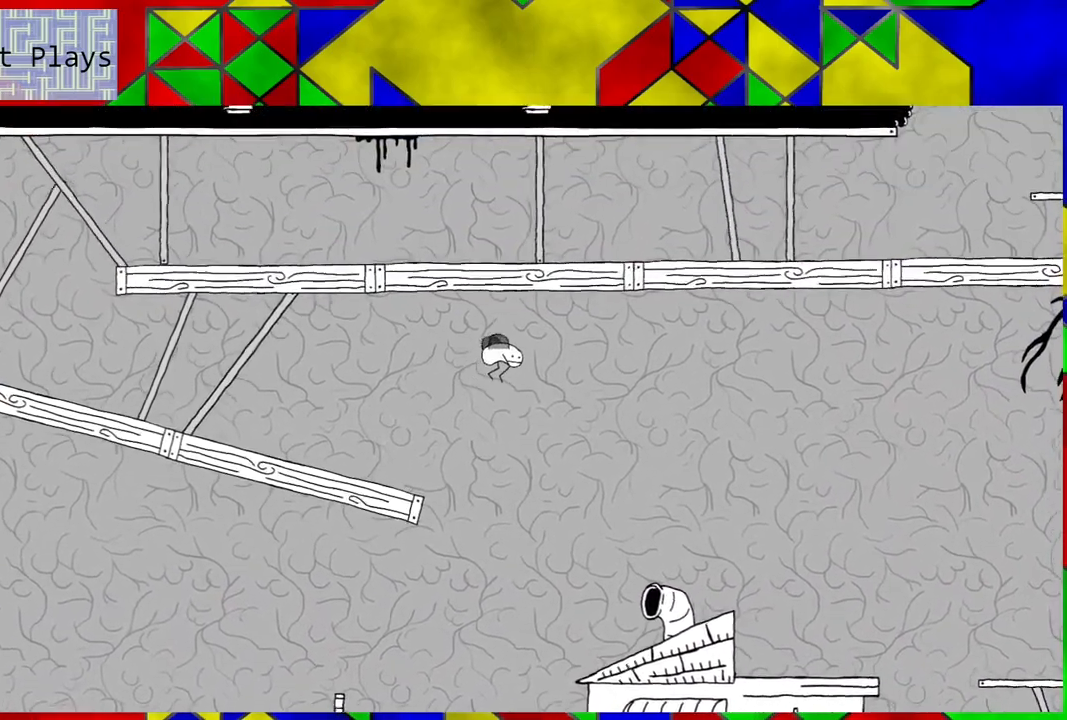
{"buttons": ["DPAD_RIGHT"], "left_stick": "center", "right_stick": "center", "events": [[317, "B", "up"]]}
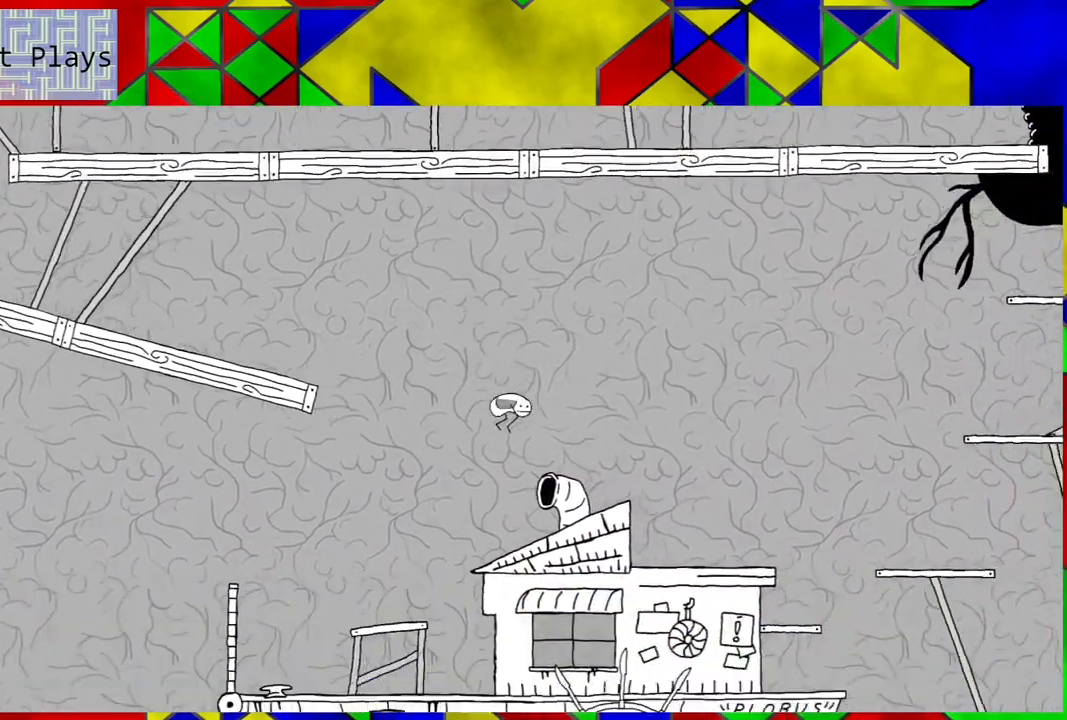
{"buttons": ["DPAD_RIGHT"], "left_stick": "center", "right_stick": "center", "events": []}
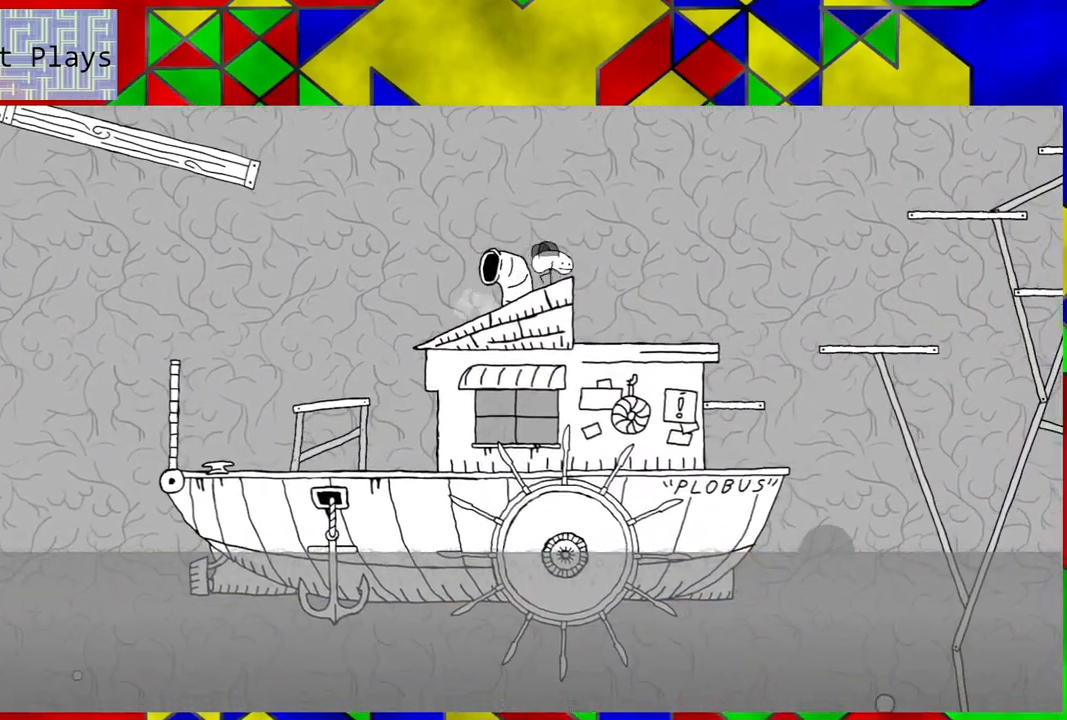
{"buttons": [], "left_stick": "center", "right_stick": "center", "events": [[467, "DPAD_RIGHT", "up"]]}
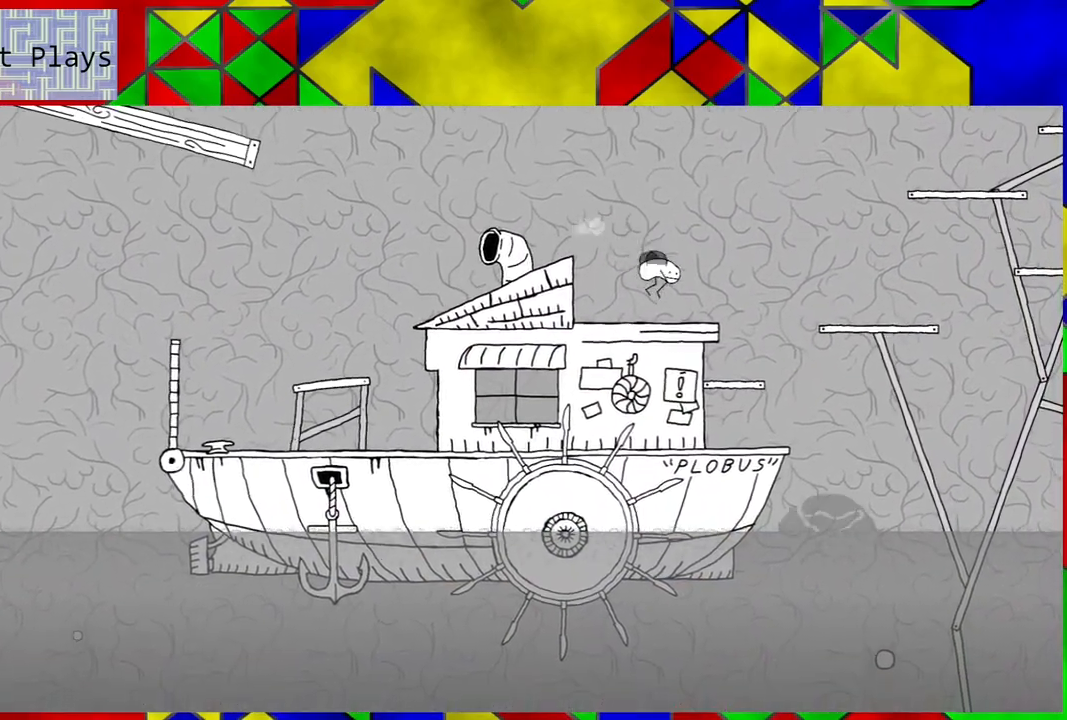
{"buttons": ["DPAD_RIGHT"], "left_stick": "center", "right_stick": "center", "events": [[150, "DPAD_RIGHT", "down"], [217, "B", "down"], [417, "B", "up"]]}
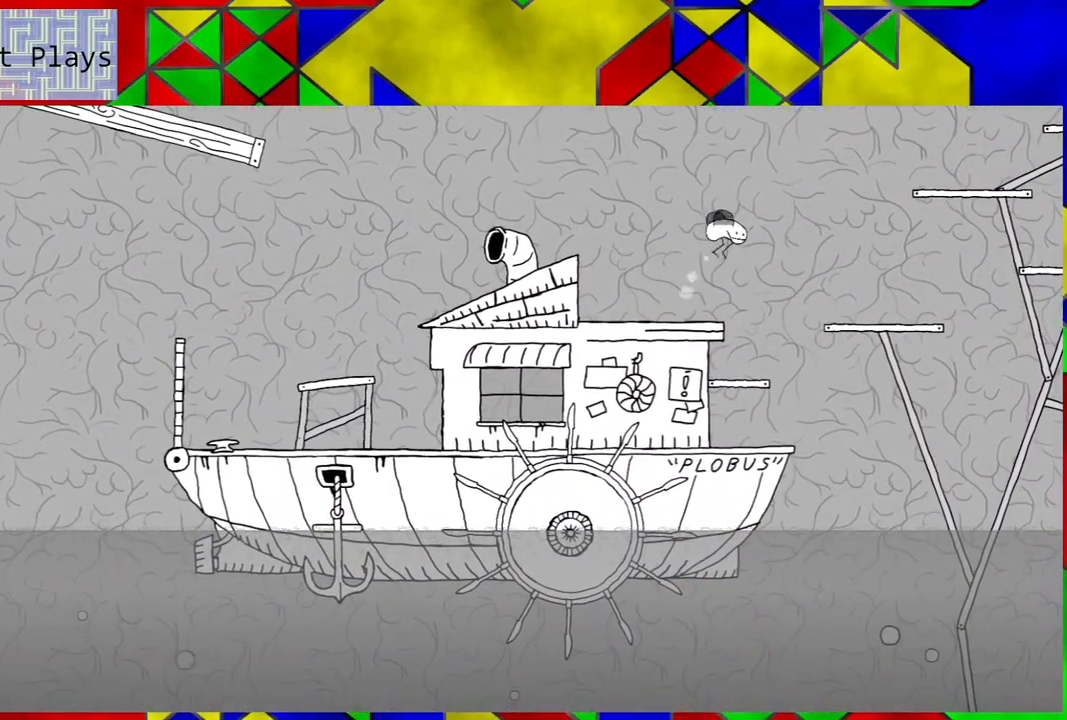
{"buttons": ["DPAD_RIGHT"], "left_stick": "center", "right_stick": "center", "events": []}
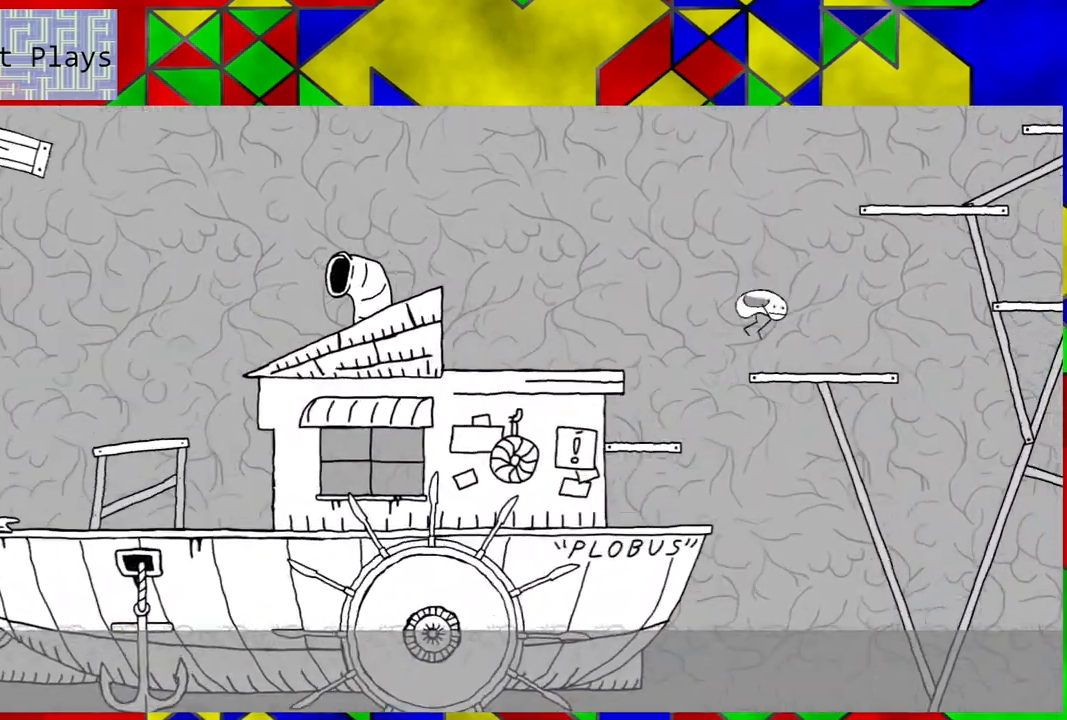
{"buttons": ["B", "DPAD_RIGHT"], "left_stick": "center", "right_stick": "center", "events": [[233, "B", "down"]]}
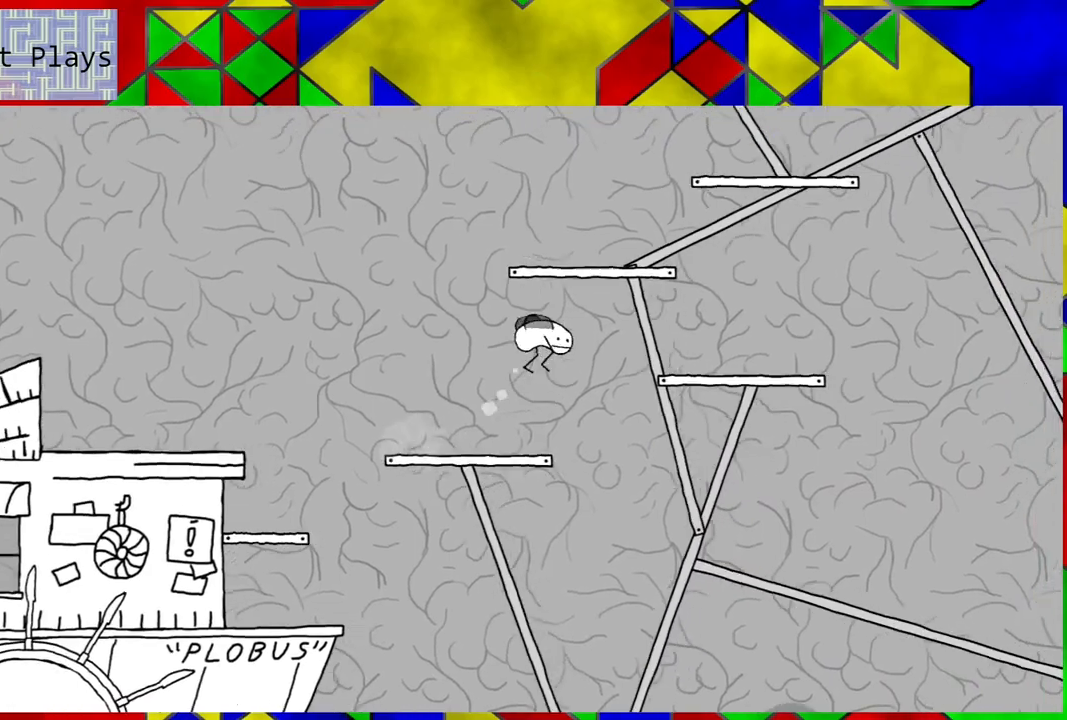
{"buttons": ["DPAD_RIGHT"], "left_stick": "center", "right_stick": "center", "events": [[300, "B", "up"]]}
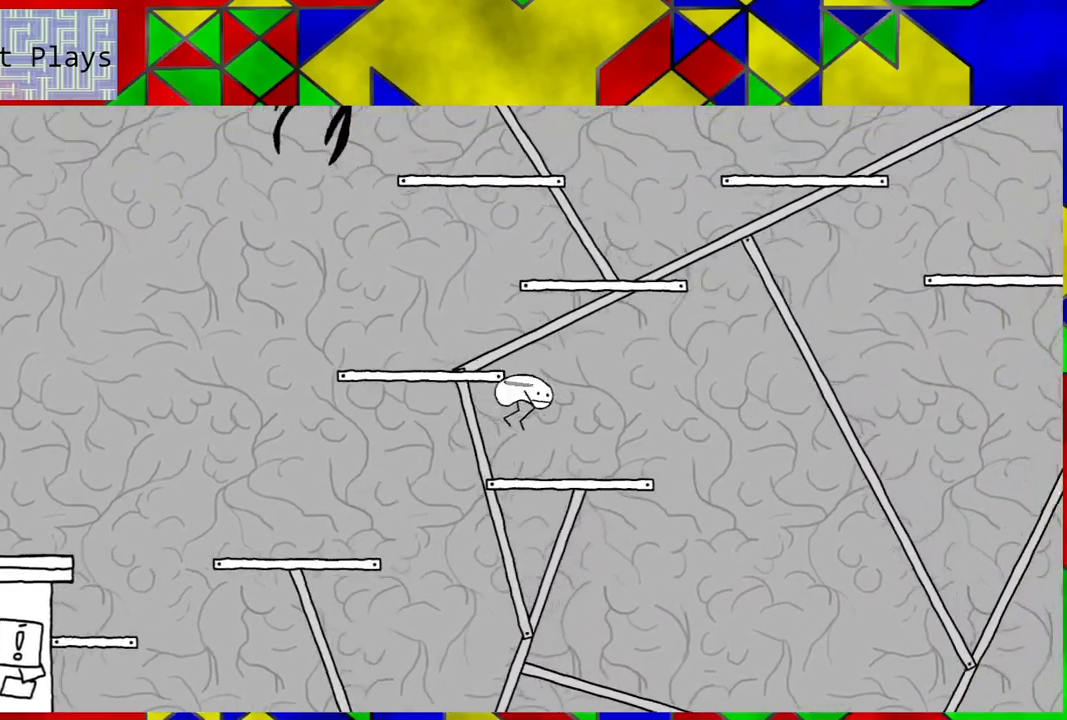
{"buttons": ["B", "DPAD_LEFT"], "left_stick": "center", "right_stick": "center", "events": [[50, "DPAD_RIGHT", "up"], [217, "B", "down"], [317, "DPAD_LEFT", "down"]]}
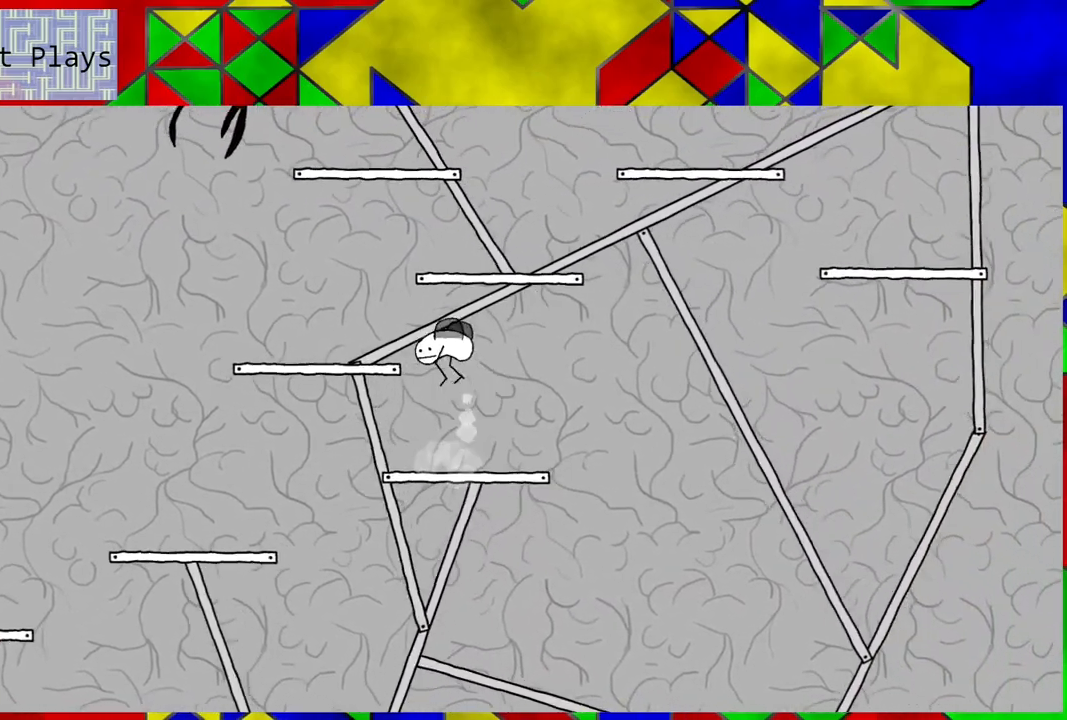
{"buttons": [], "left_stick": "center", "right_stick": "center", "events": [[217, "B", "up"], [267, "DPAD_LEFT", "up"]]}
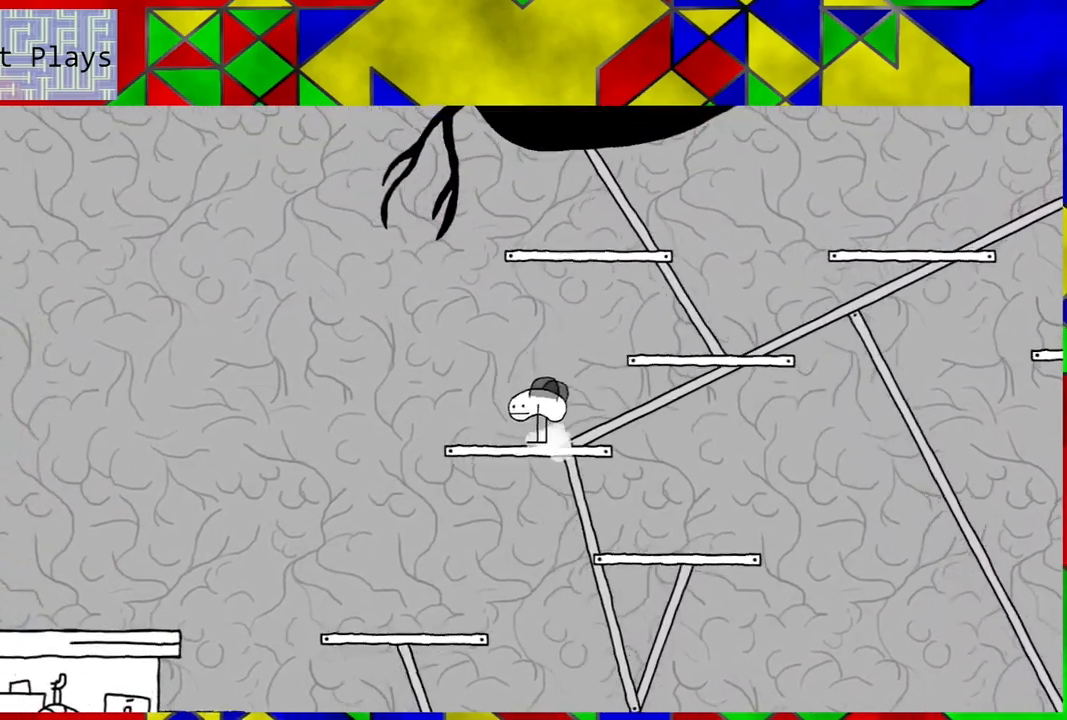
{"buttons": ["DPAD_RIGHT"], "left_stick": "center", "right_stick": "center", "events": [[33, "DPAD_RIGHT", "down"], [117, "B", "down"], [450, "B", "up"]]}
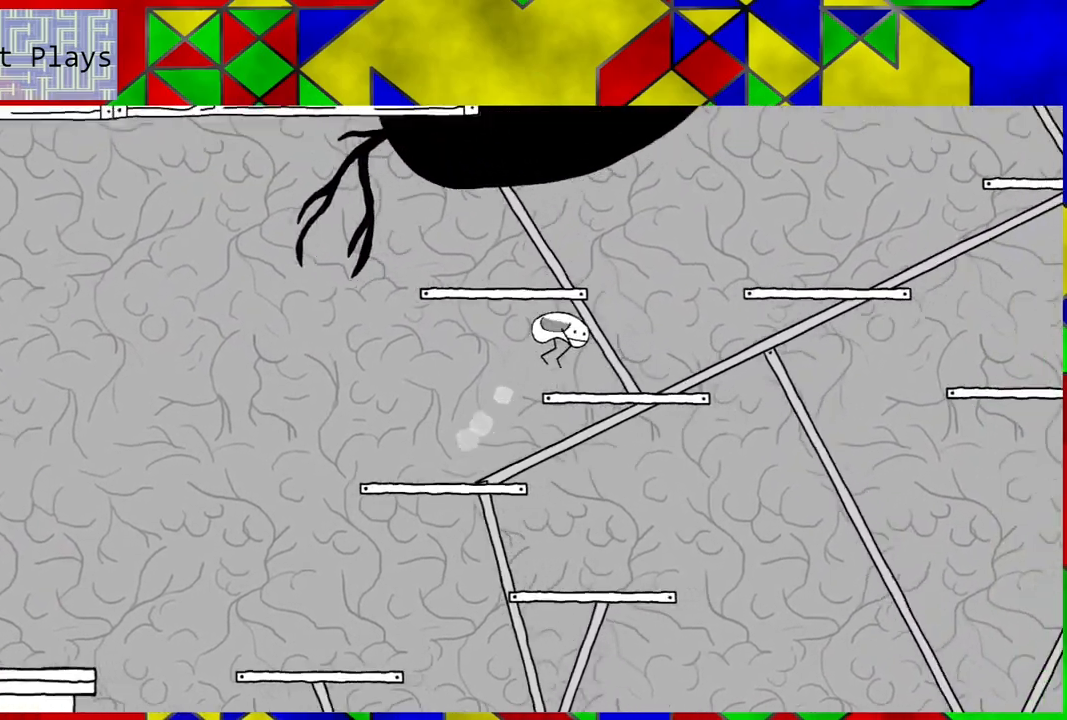
{"buttons": ["DPAD_RIGHT"], "left_stick": "center", "right_stick": "center", "events": [[117, "DPAD_RIGHT", "up"], [467, "DPAD_RIGHT", "down"]]}
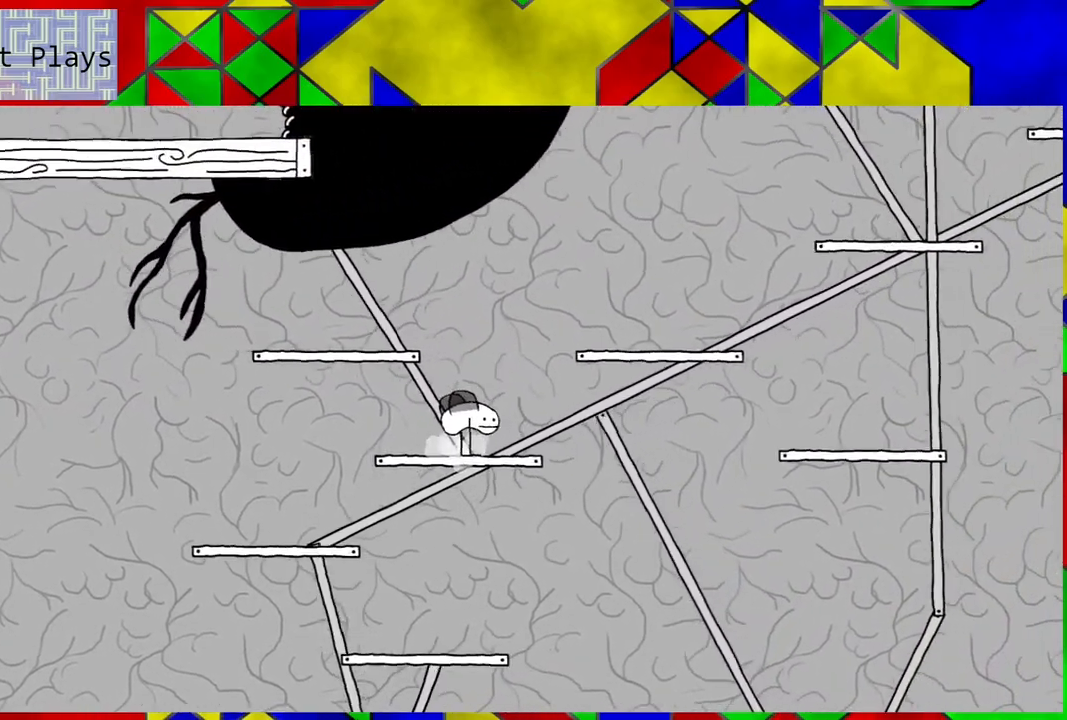
{"buttons": ["DPAD_RIGHT"], "left_stick": "center", "right_stick": "center", "events": [[50, "B", "down"], [500, "B", "up"]]}
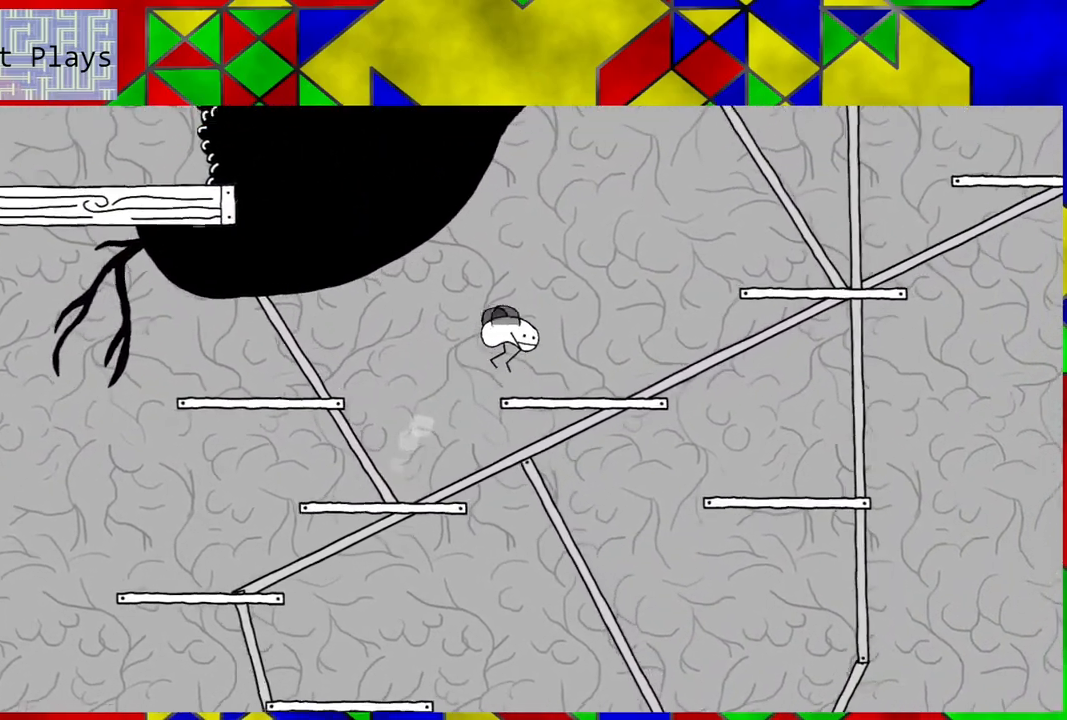
{"buttons": ["DPAD_RIGHT"], "left_stick": "center", "right_stick": "center", "events": [[150, "DPAD_RIGHT", "up"], [483, "DPAD_RIGHT", "down"]]}
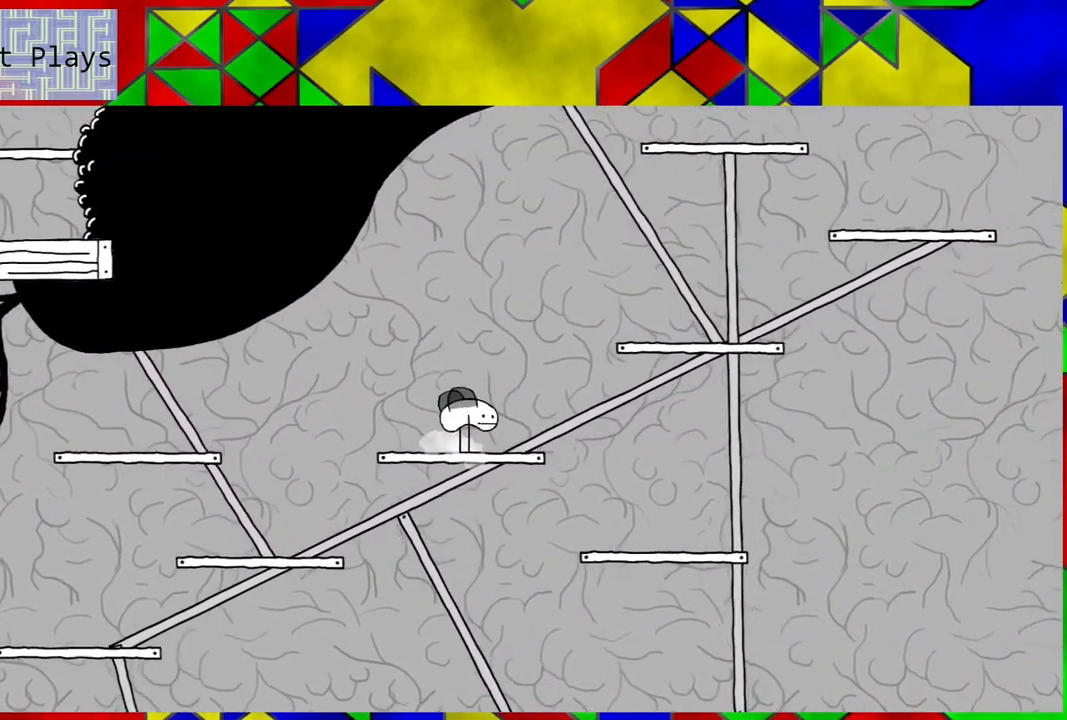
{"buttons": ["B", "DPAD_RIGHT"], "left_stick": "center", "right_stick": "center", "events": [[33, "B", "down"]]}
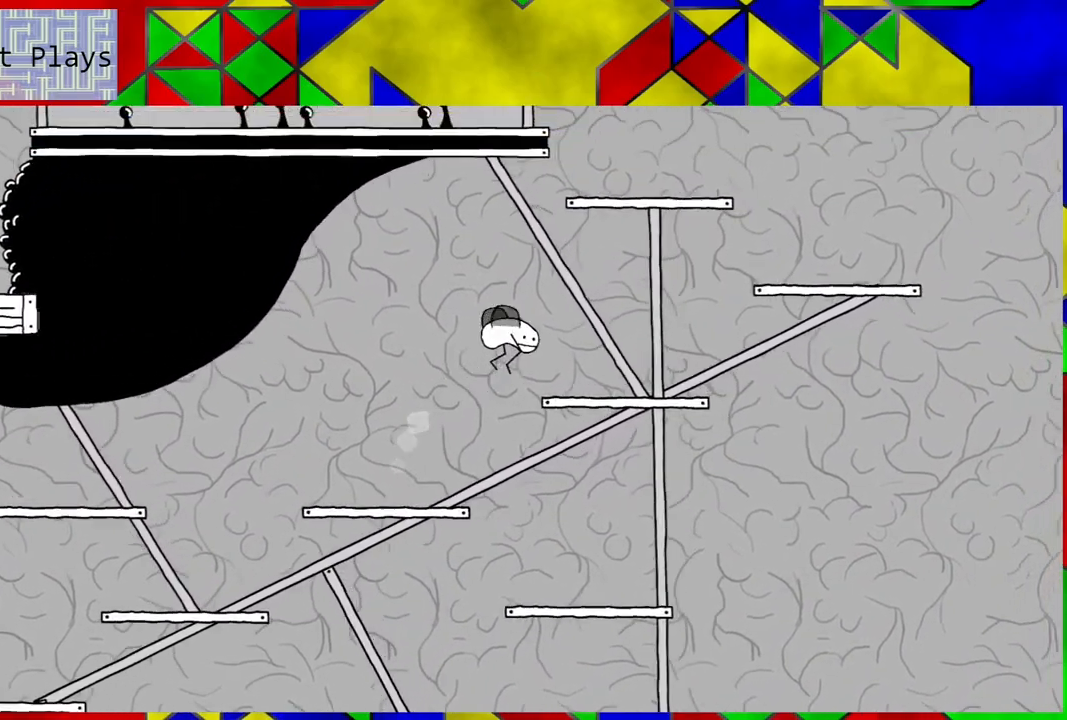
{"buttons": ["B", "DPAD_RIGHT"], "left_stick": "center", "right_stick": "center", "events": [[100, "B", "up"], [367, "B", "down"]]}
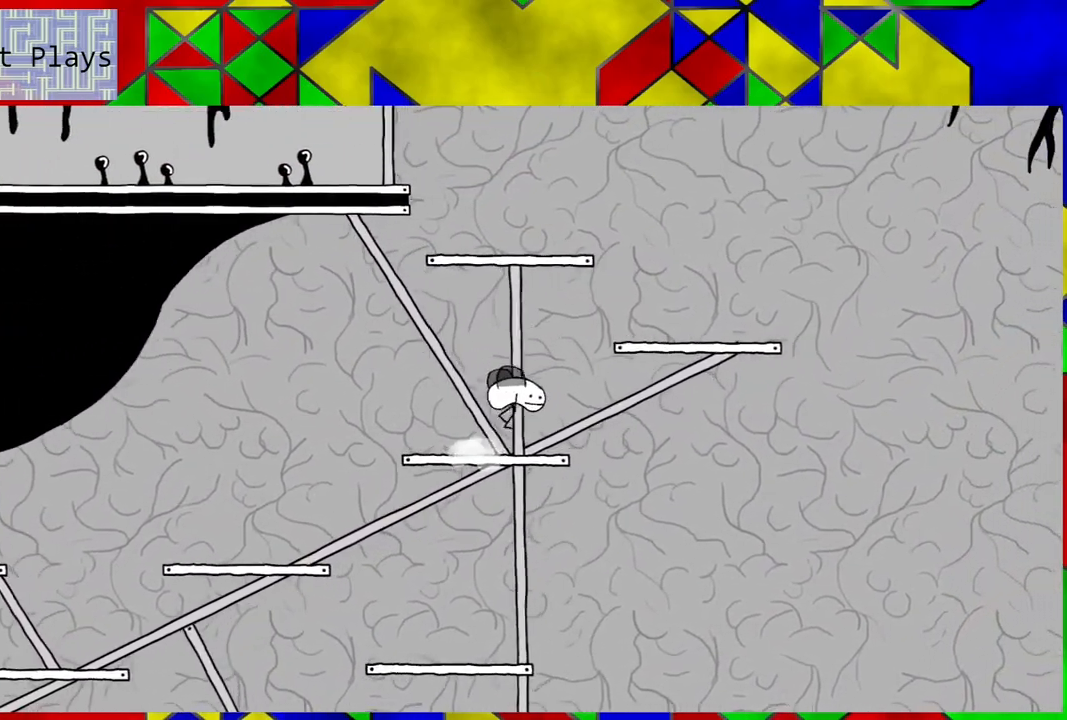
{"buttons": [], "left_stick": "center", "right_stick": "center", "events": [[383, "B", "up"], [467, "DPAD_RIGHT", "up"]]}
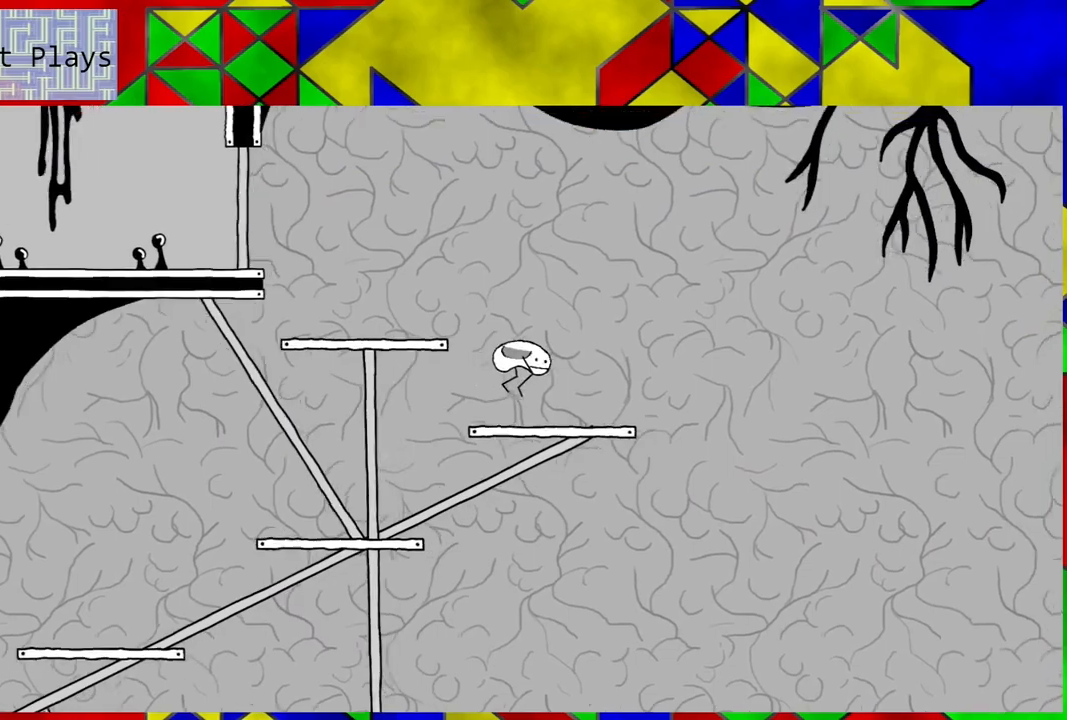
{"buttons": ["B", "DPAD_LEFT"], "left_stick": "center", "right_stick": "center", "events": [[183, "DPAD_LEFT", "down"], [267, "B", "down"]]}
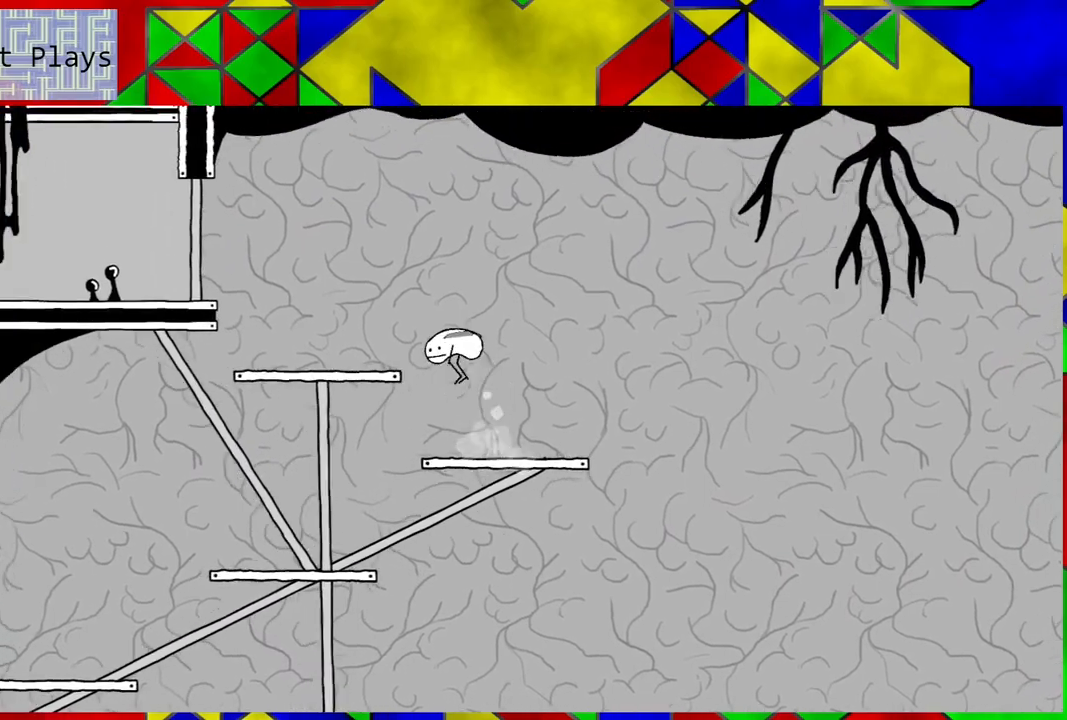
{"buttons": [], "left_stick": "center", "right_stick": "center", "events": [[100, "B", "up"], [333, "DPAD_LEFT", "up"]]}
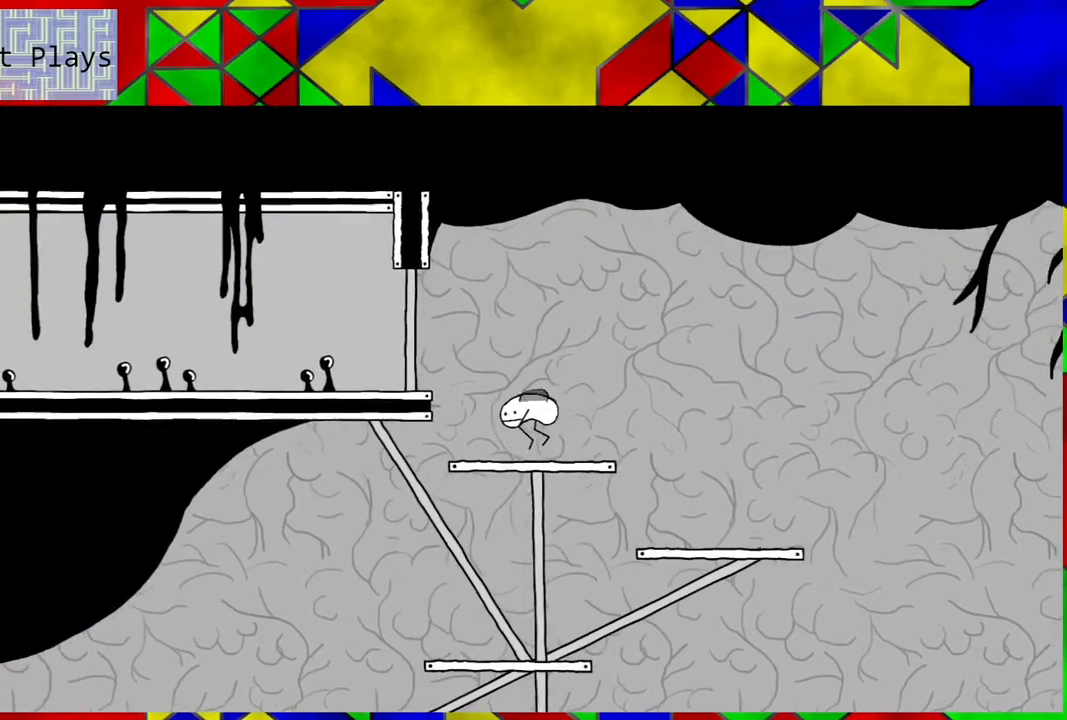
{"buttons": ["B", "DPAD_LEFT"], "left_stick": "center", "right_stick": "center", "events": [[117, "DPAD_LEFT", "down"], [150, "B", "down"]]}
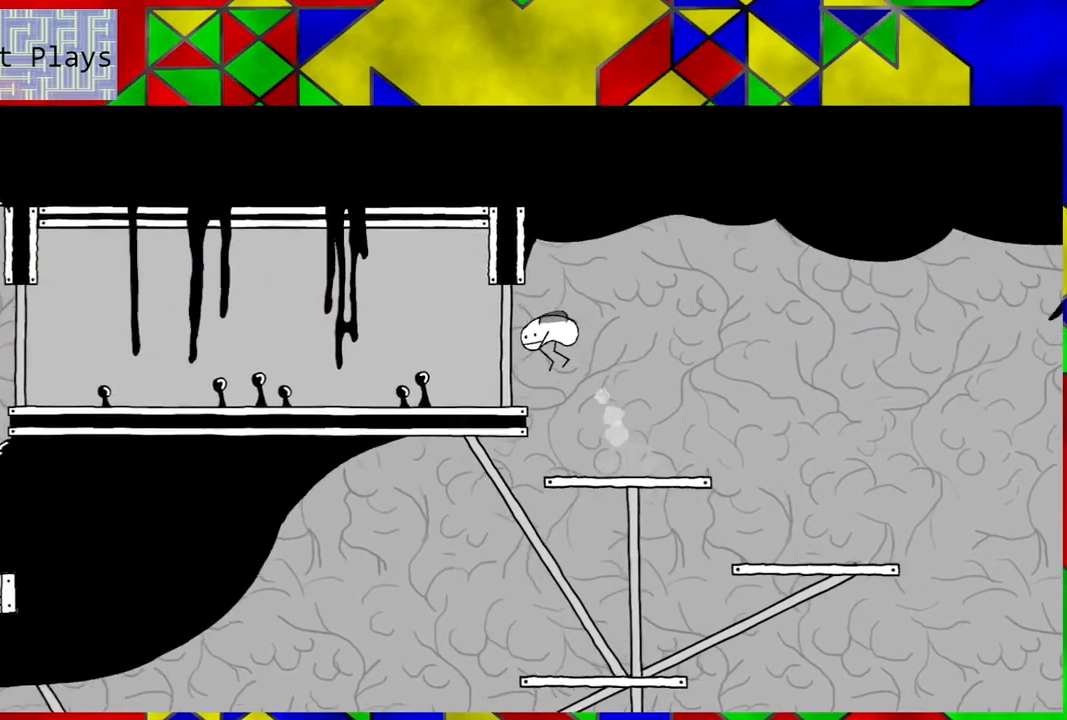
{"buttons": ["DPAD_LEFT"], "left_stick": "center", "right_stick": "center", "events": [[33, "B", "up"]]}
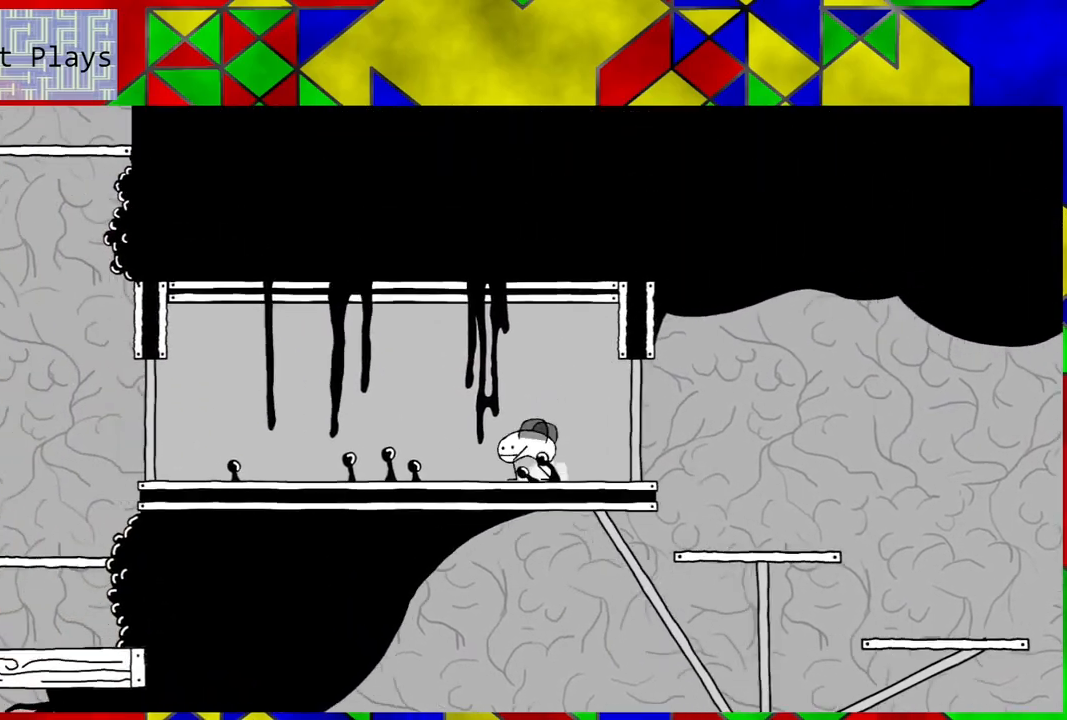
{"buttons": ["DPAD_LEFT"], "left_stick": "center", "right_stick": "center", "events": []}